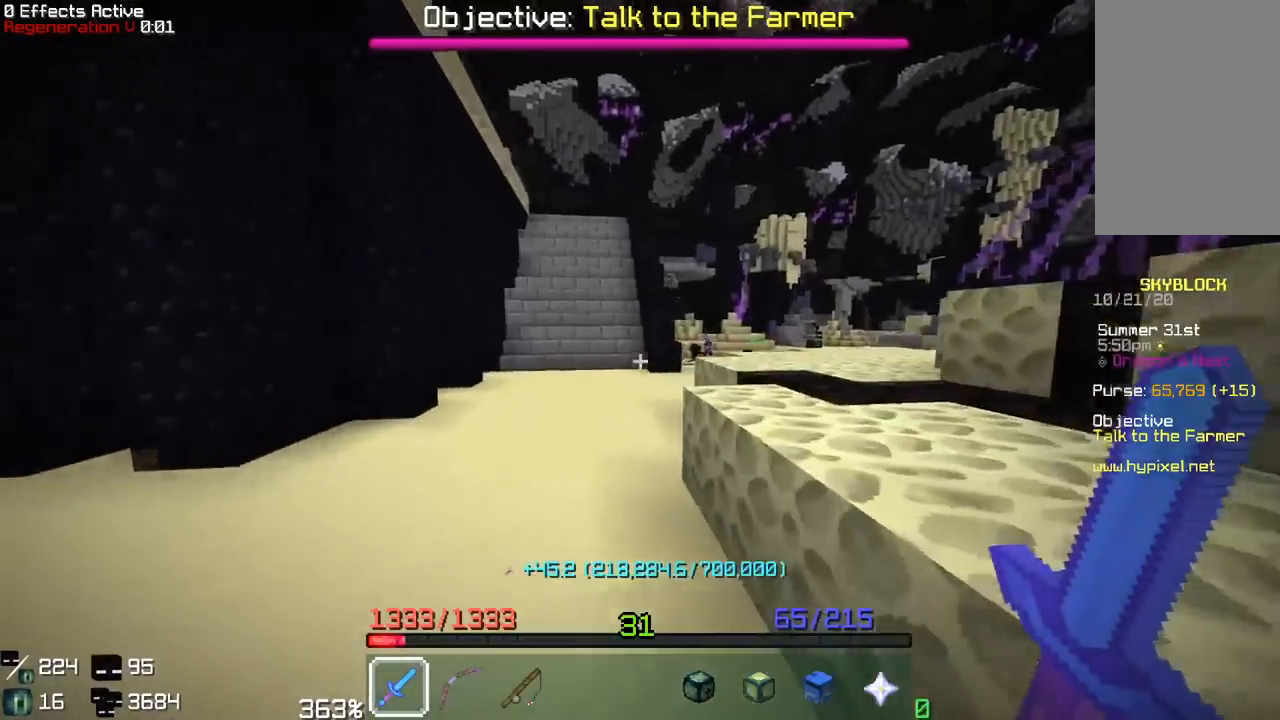
Gameplay with keyboard and mouse; each line is a JSON object with the keys and mouse buttons held at the frame after it. "events" lists presses ("down") and releases ("up") of "a", "d", "s", "space", "w", "mouse_left" and "mouse_right" between this image and that frame as [ms after this image, input, new state], when the widget could be followed in between. "mouse_left", "mouse_right" = the "left", "right" buttons of the "mouse" list. No other keys are recorded. Fast repeated clicks can show as one long hold. Mouse movement is not recorded.
{"keys": ["a", "w"], "mouse": [], "events": []}
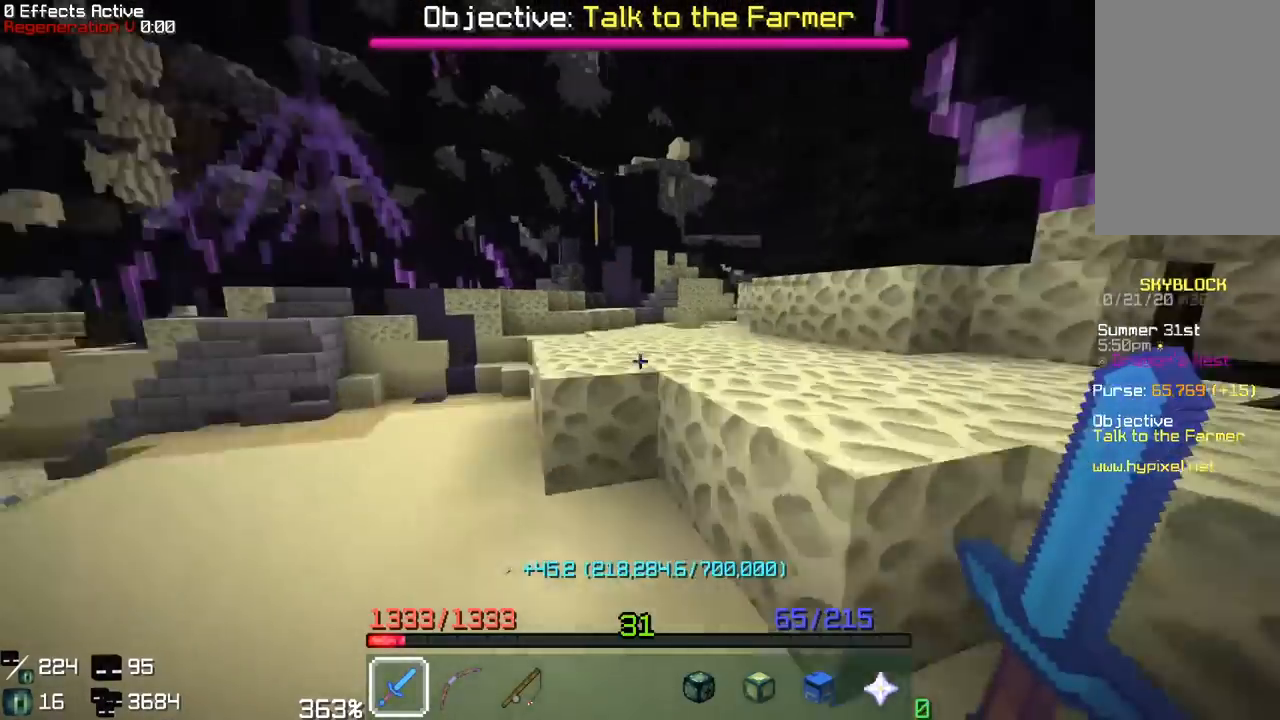
{"keys": [], "mouse": [], "events": [[33, "a", "up"], [217, "mouse_left", "down"], [333, "mouse_left", "up"], [500, "w", "up"]]}
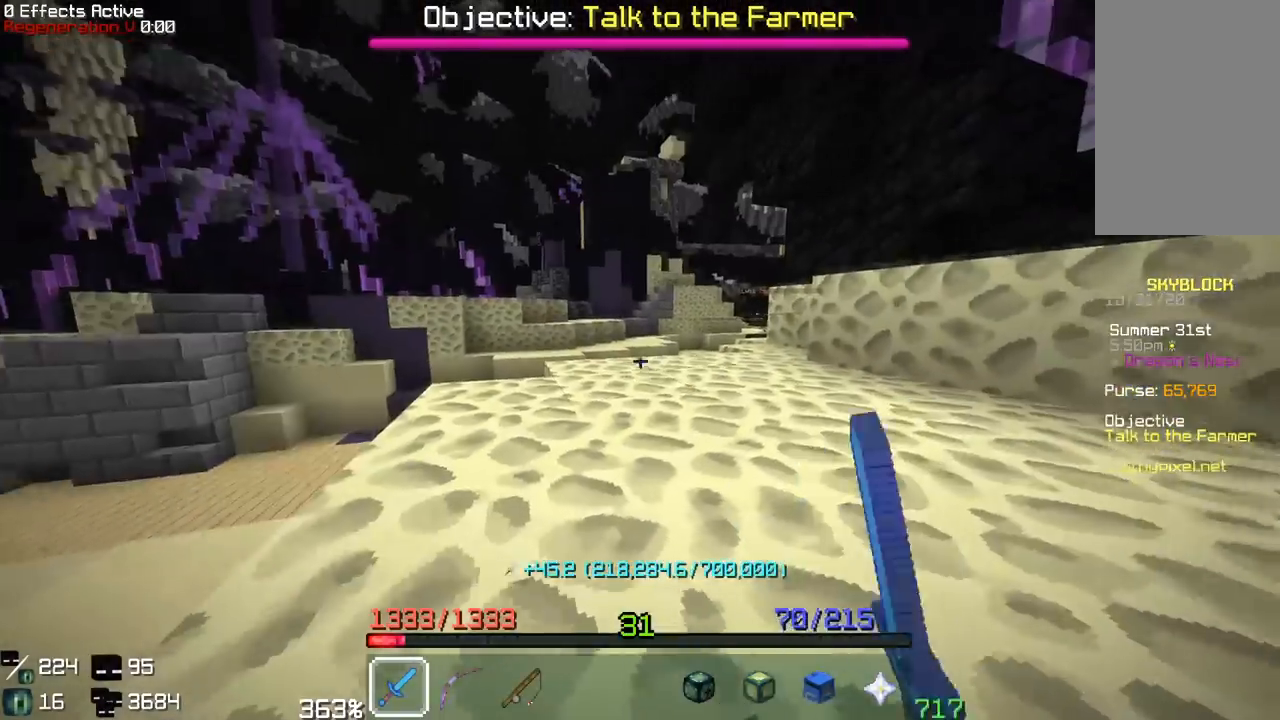
{"keys": ["w"], "mouse": [], "events": [[33, "a", "down"], [117, "space", "down"], [133, "w", "down"], [200, "a", "up"], [367, "space", "up"]]}
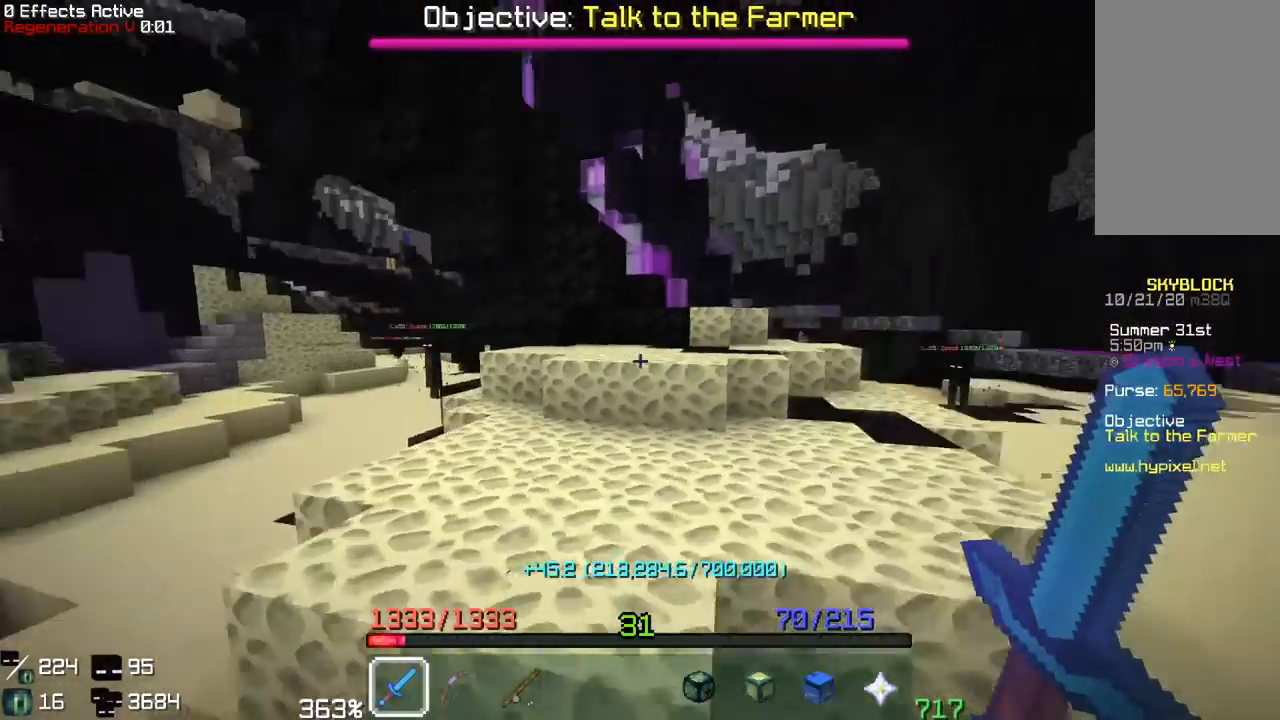
{"keys": ["space", "w"], "mouse": [], "events": [[217, "space", "down"]]}
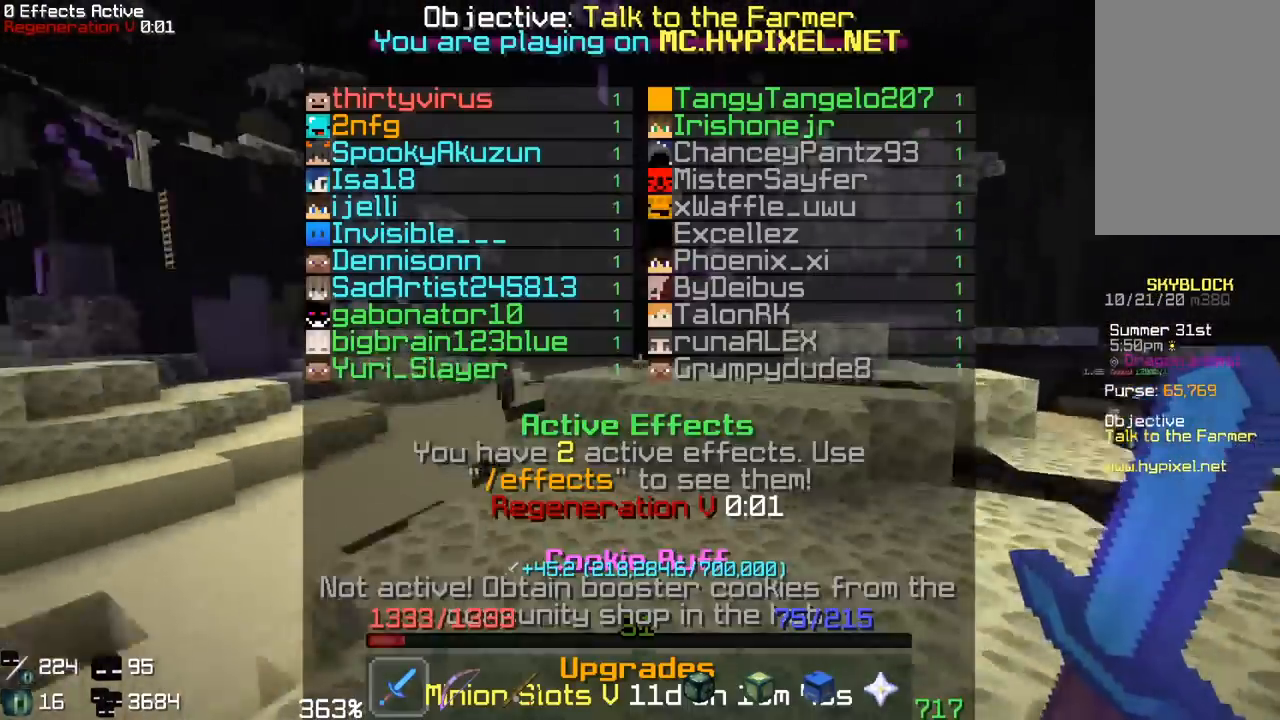
{"keys": ["w"], "mouse": [], "events": [[67, "space", "up"]]}
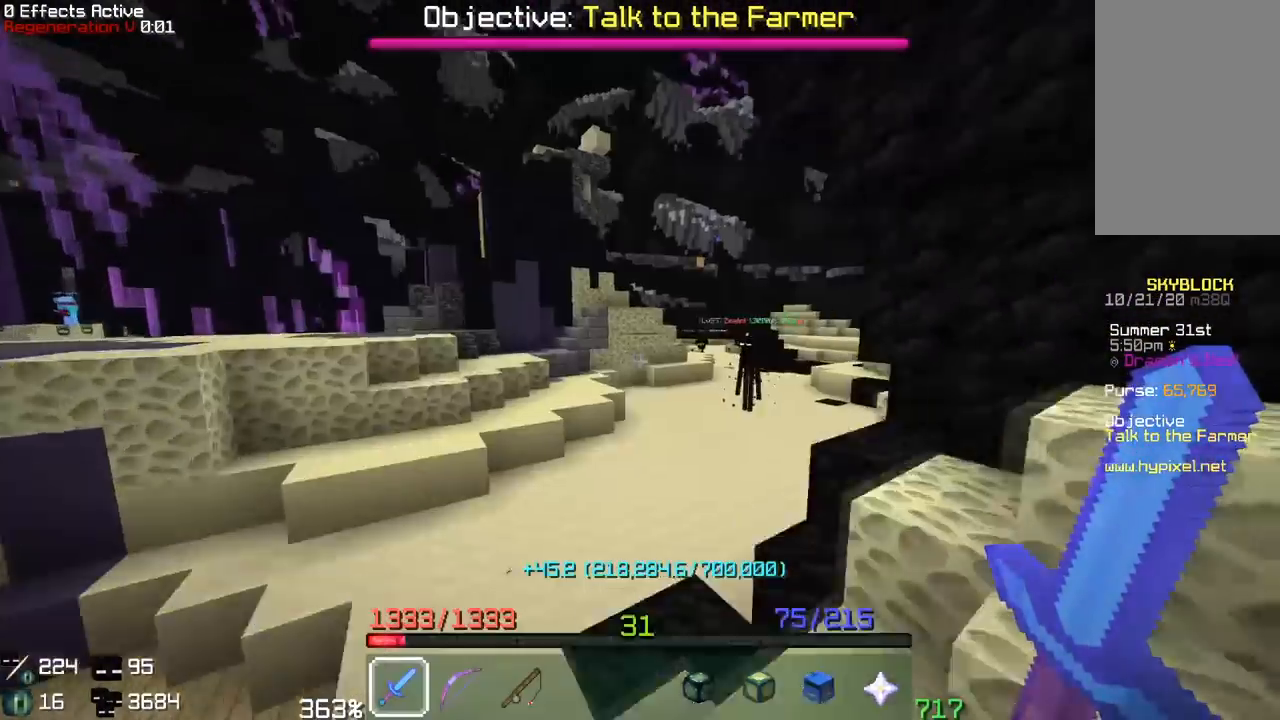
{"keys": ["w"], "mouse": [], "events": []}
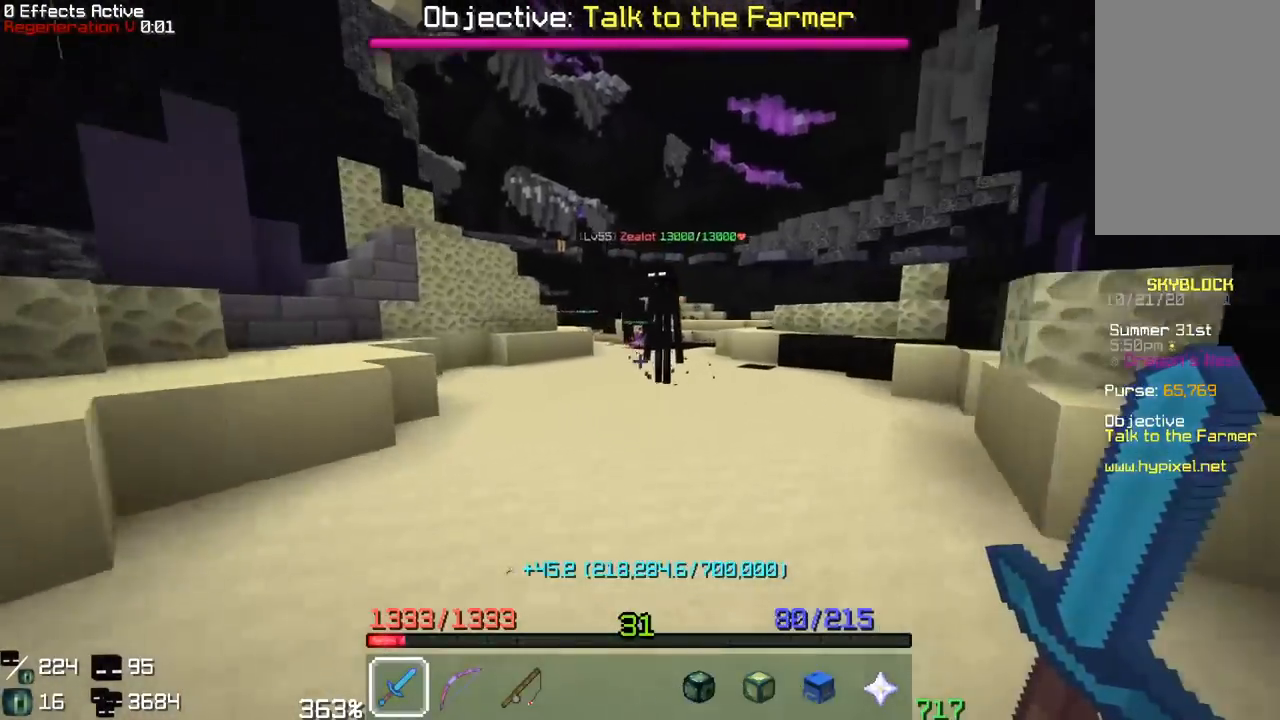
{"keys": ["w"], "mouse": ["left"], "events": [[267, "mouse_left", "down"], [350, "w", "up"], [417, "w", "down"]]}
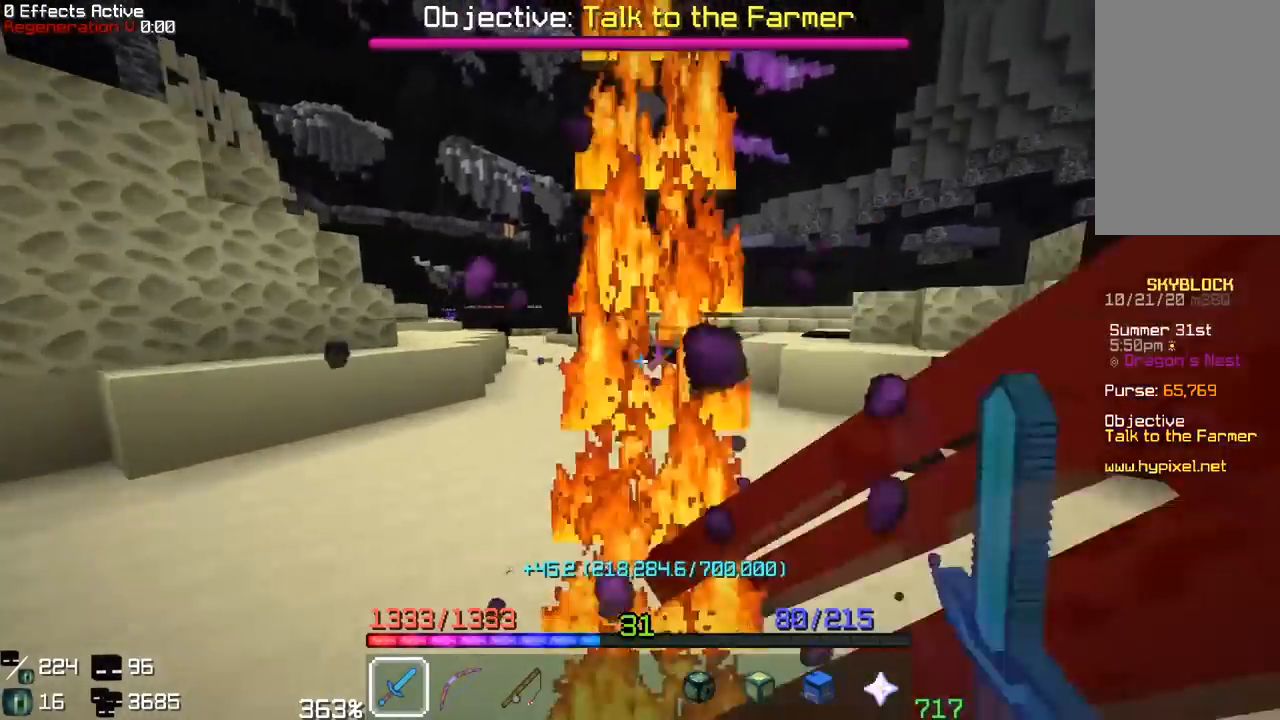
{"keys": ["w"], "mouse": [], "events": [[217, "mouse_left", "up"]]}
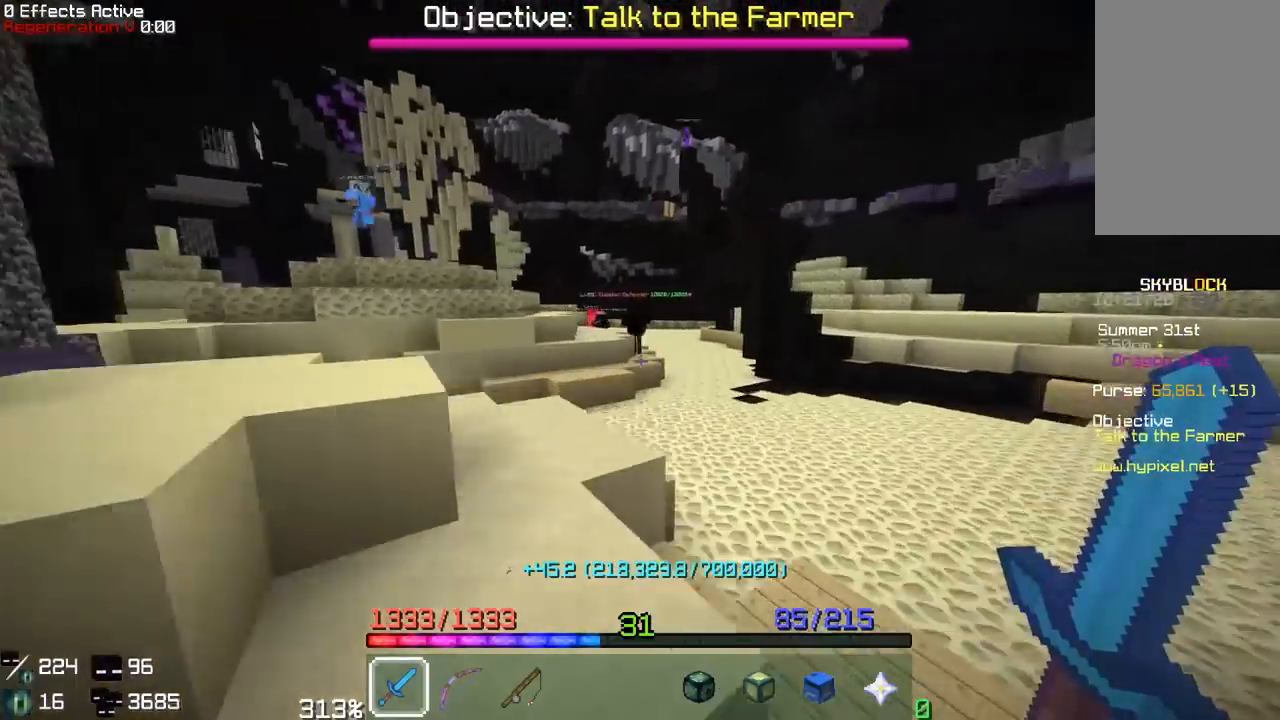
{"keys": ["space", "w"], "mouse": [], "events": [[183, "a", "down"], [350, "a", "up"], [417, "space", "down"]]}
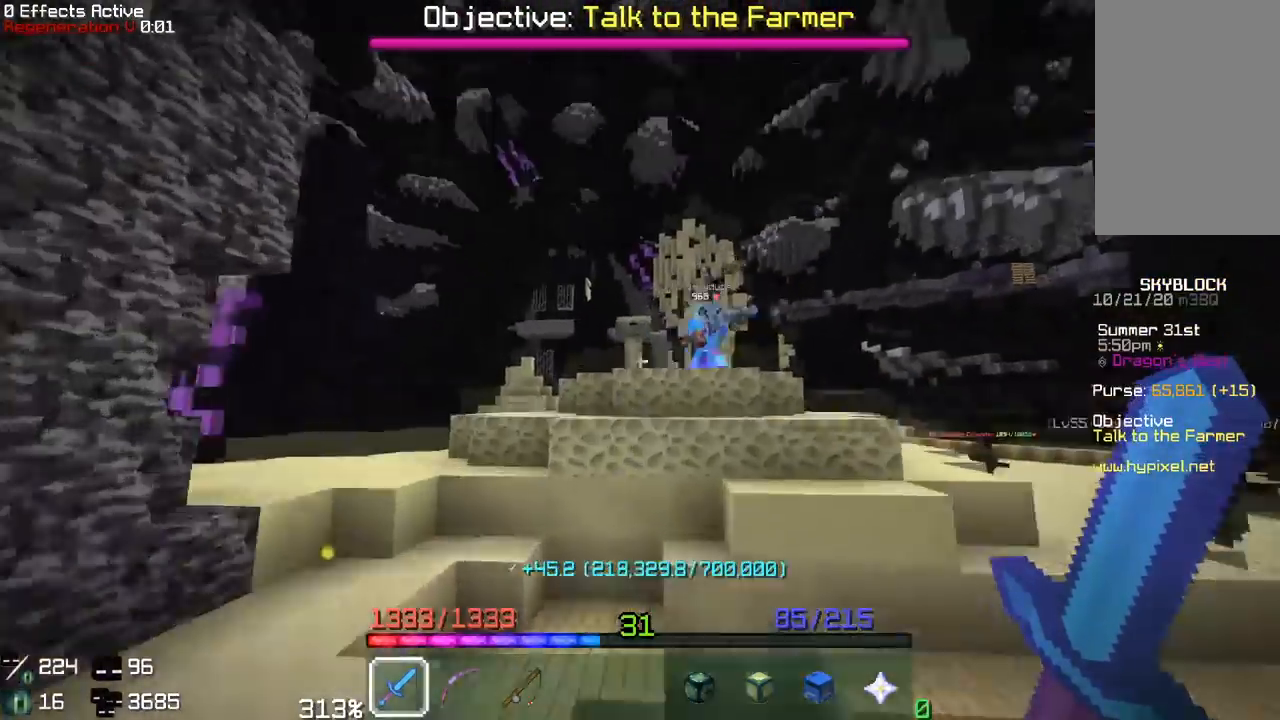
{"keys": ["w"], "mouse": [], "events": [[150, "mouse_right", "down"], [300, "space", "up"], [317, "mouse_right", "up"]]}
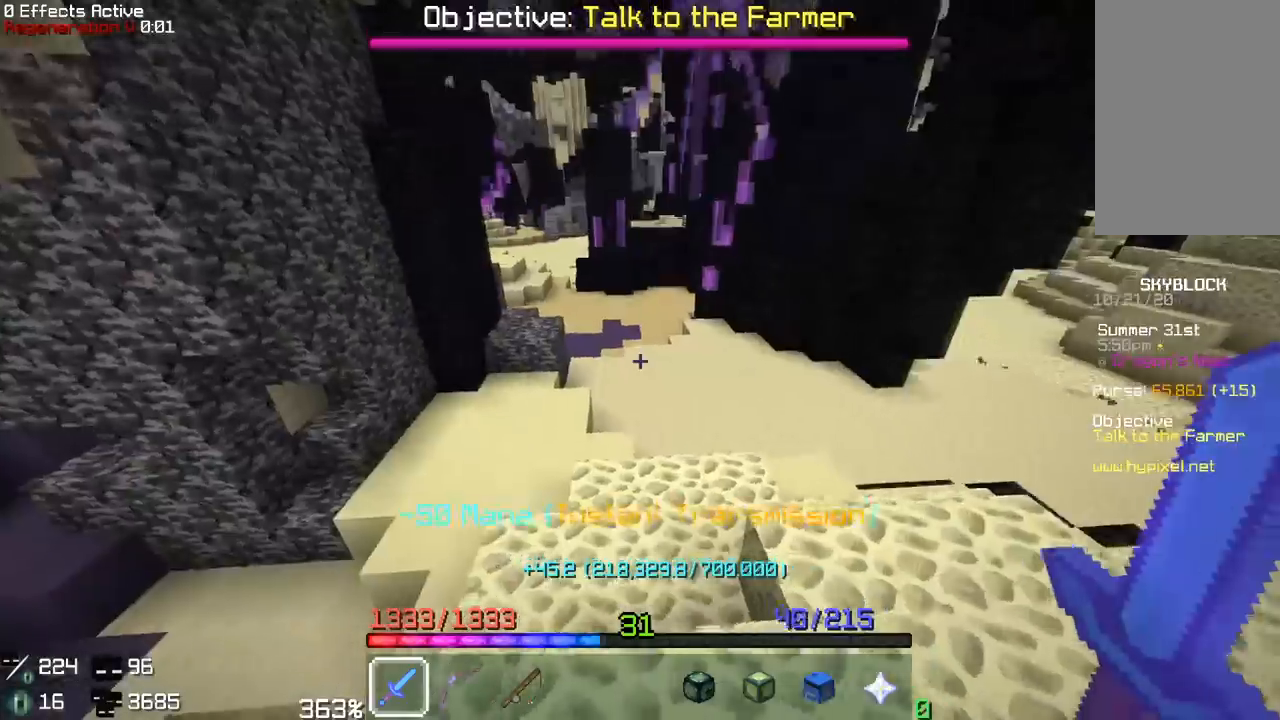
{"keys": [], "mouse": [], "events": [[83, "w", "up"]]}
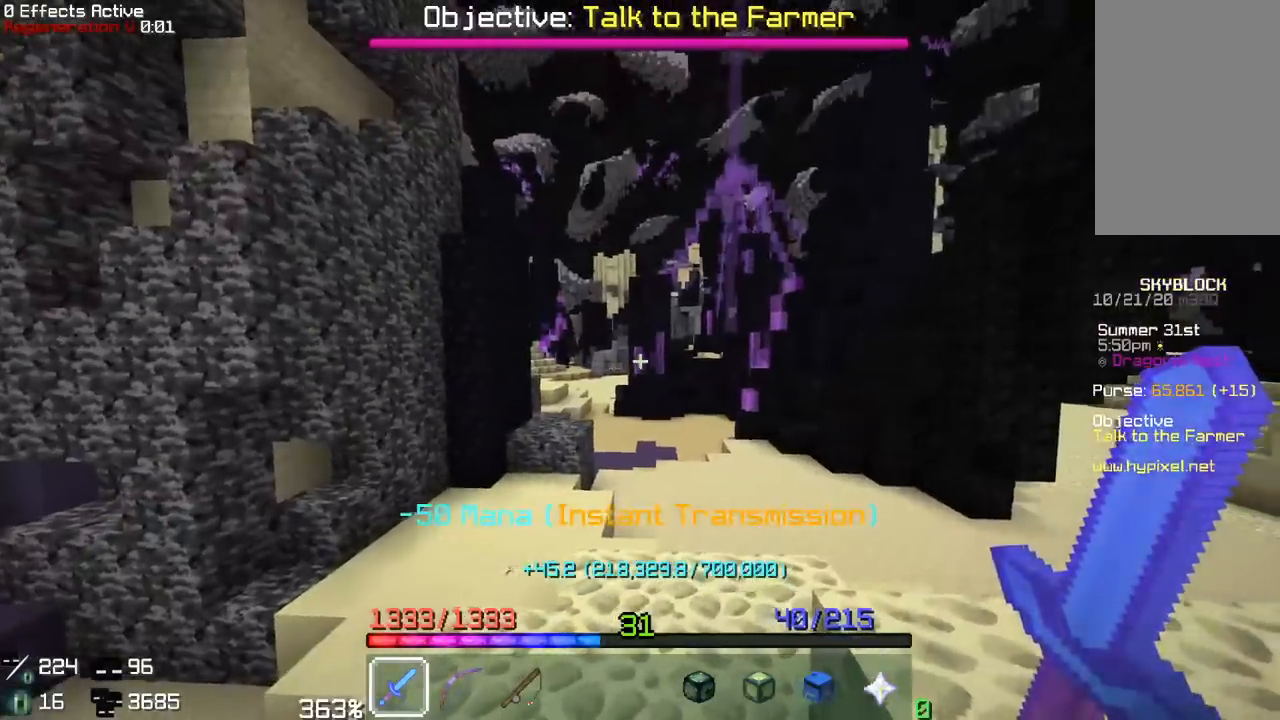
{"keys": ["w"], "mouse": [], "events": [[150, "w", "down"]]}
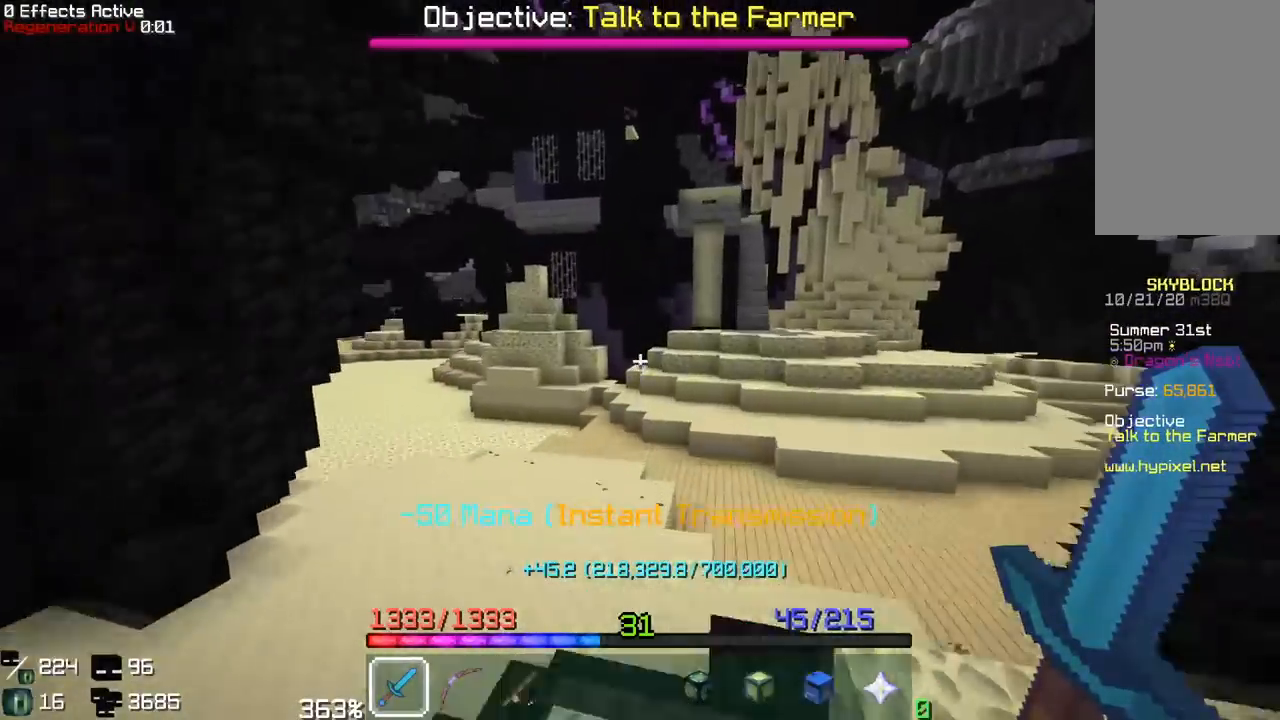
{"keys": ["w"], "mouse": [], "events": []}
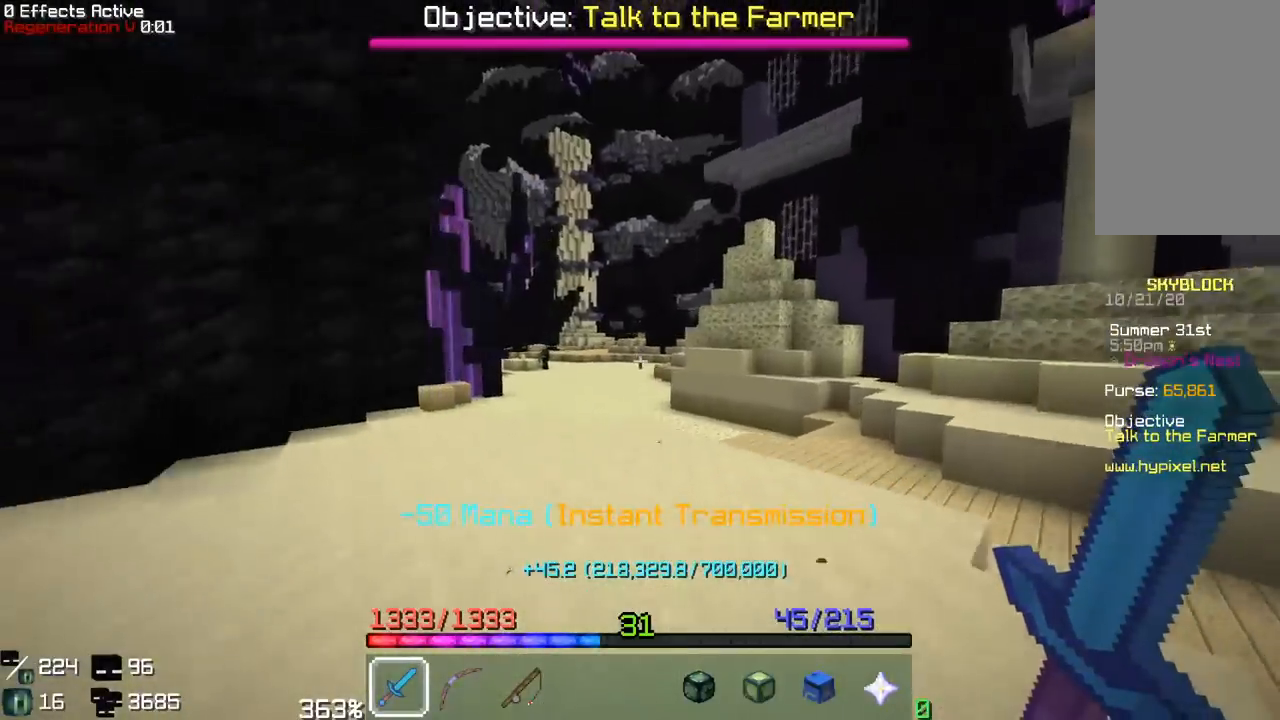
{"keys": ["space", "w"], "mouse": [], "events": [[433, "space", "down"]]}
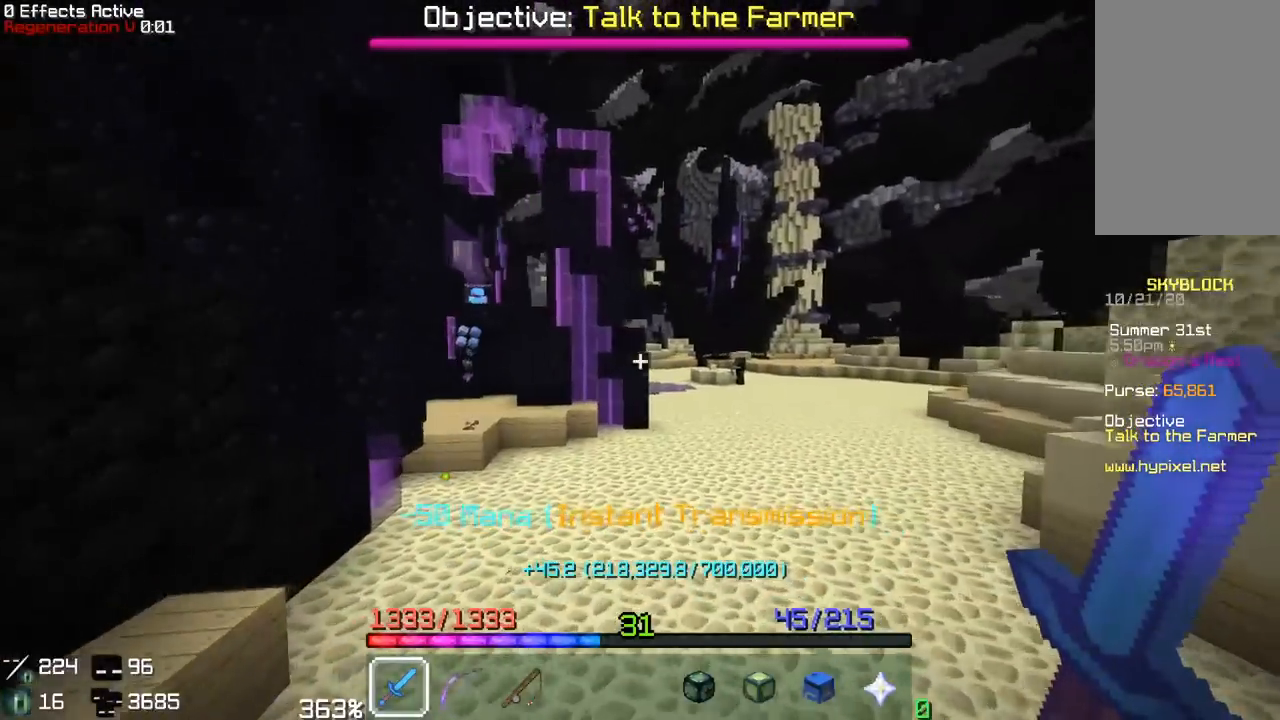
{"keys": ["d", "space", "w"], "mouse": [], "events": [[83, "d", "down"], [183, "space", "up"], [400, "space", "down"]]}
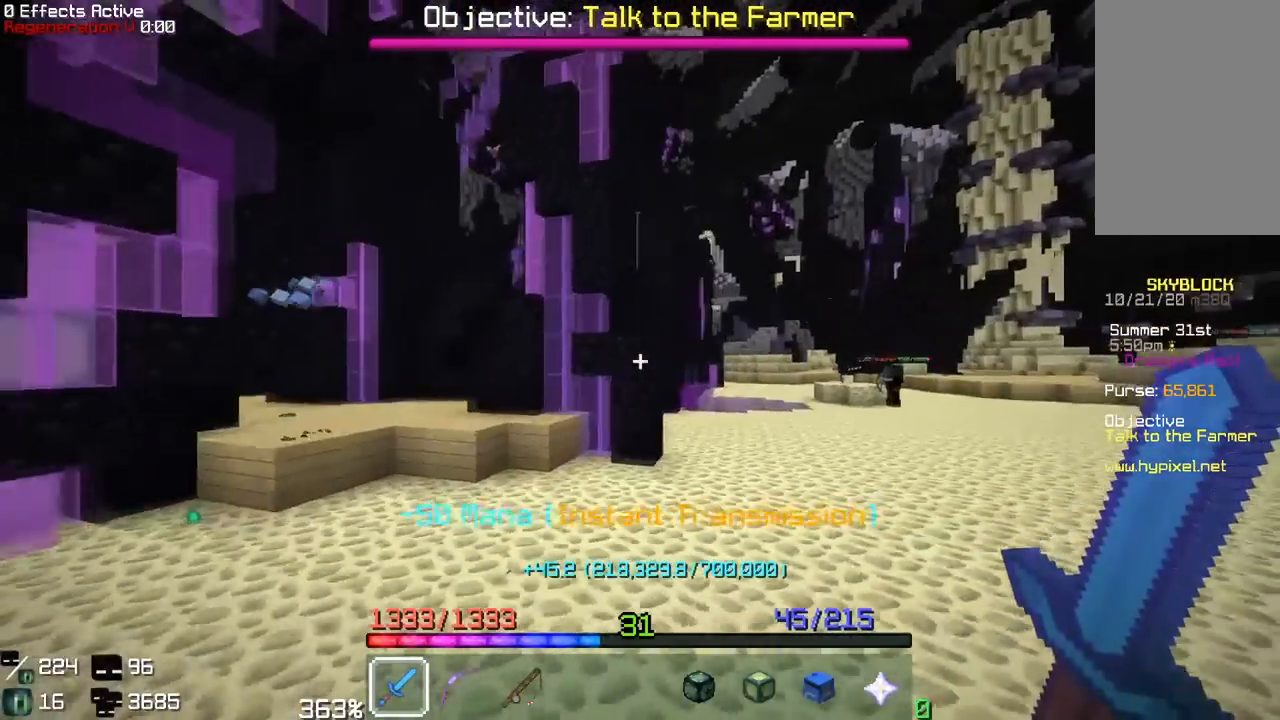
{"keys": ["d", "w"], "mouse": [], "events": [[383, "space", "up"]]}
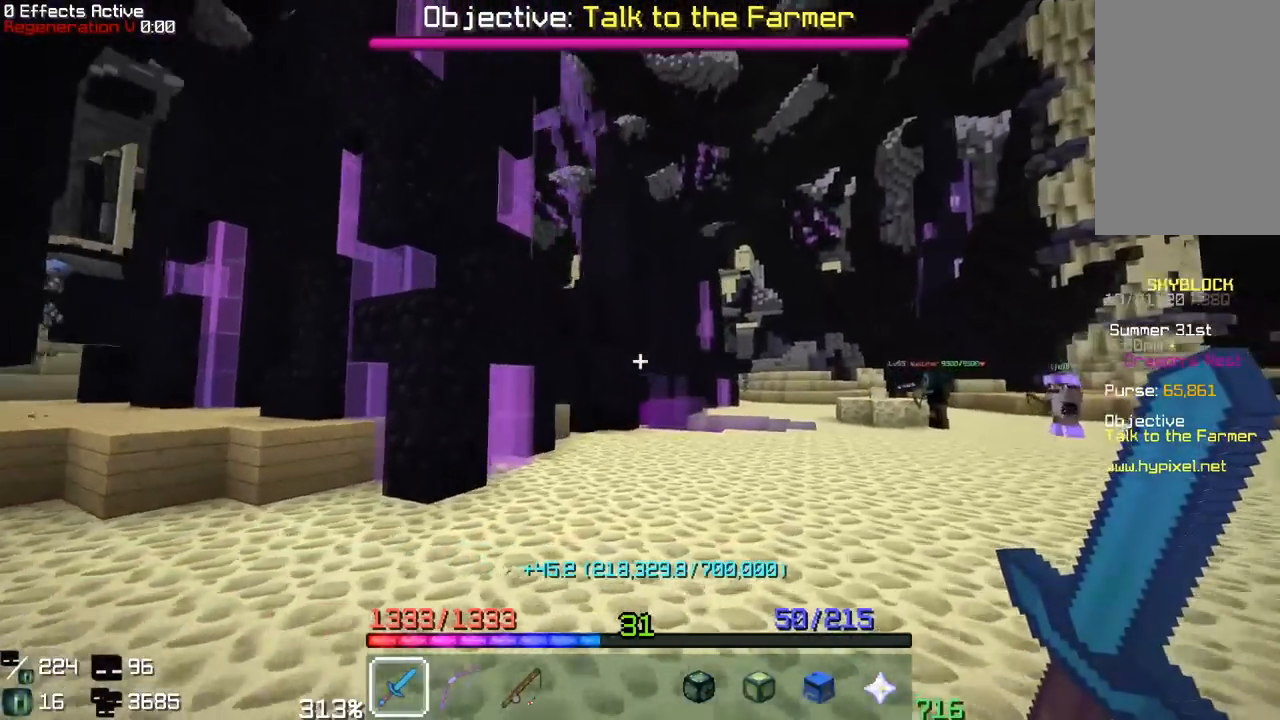
{"keys": ["space", "w"], "mouse": ["right"], "events": [[17, "space", "down"], [167, "d", "up"], [283, "mouse_right", "down"]]}
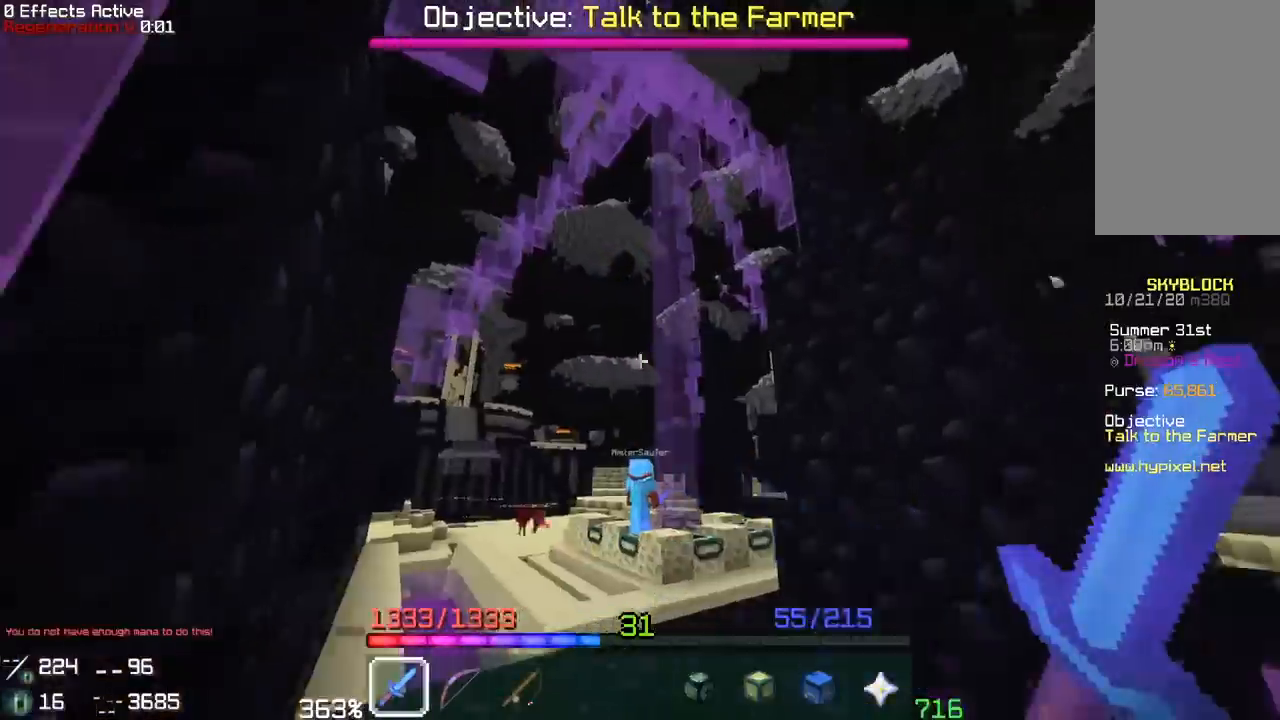
{"keys": [], "mouse": [], "events": [[33, "mouse_right", "up"], [100, "a", "down"], [100, "space", "up"], [150, "w", "up"], [350, "a", "up"]]}
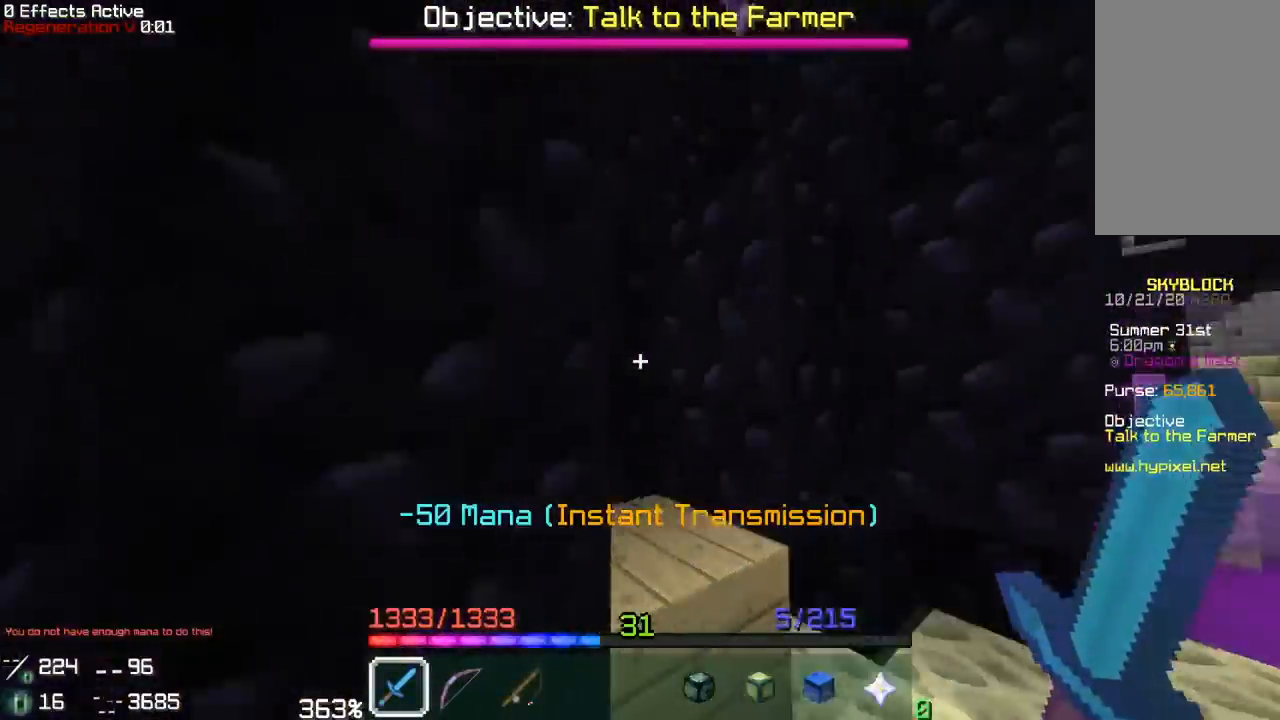
{"keys": ["w"], "mouse": [], "events": [[283, "d", "down"], [350, "w", "down"], [400, "d", "up"]]}
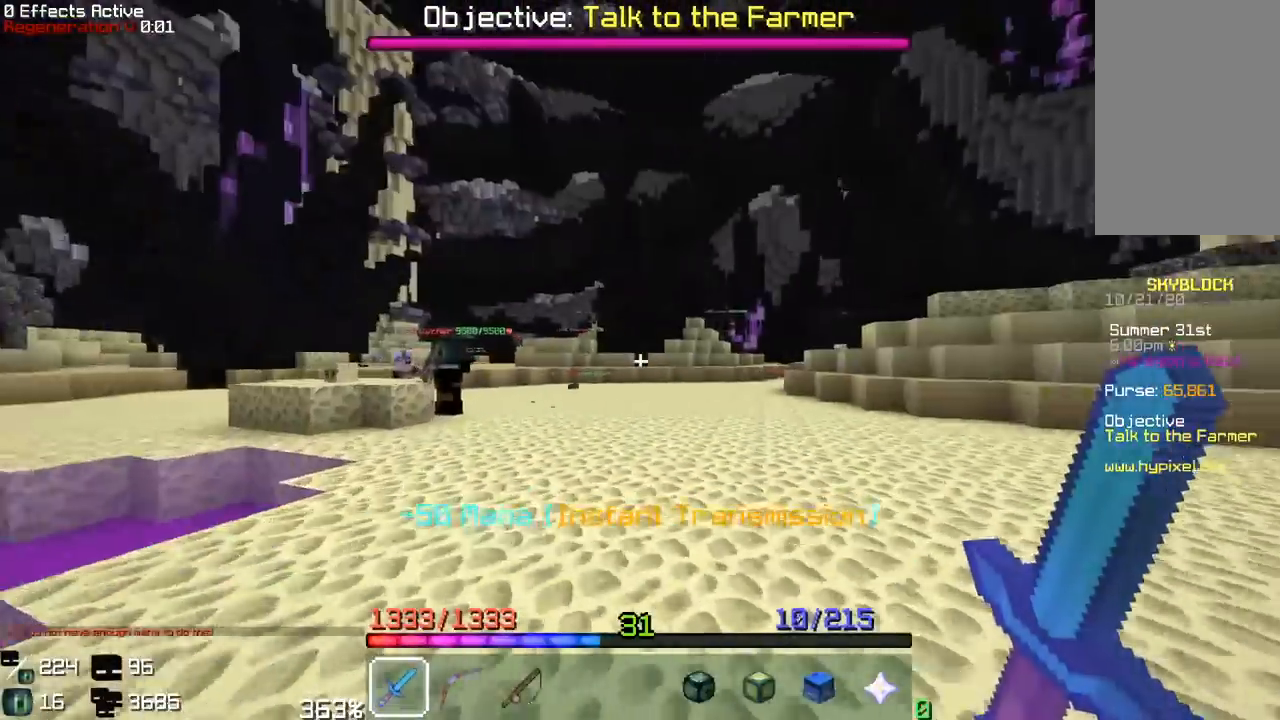
{"keys": ["w"], "mouse": [], "events": []}
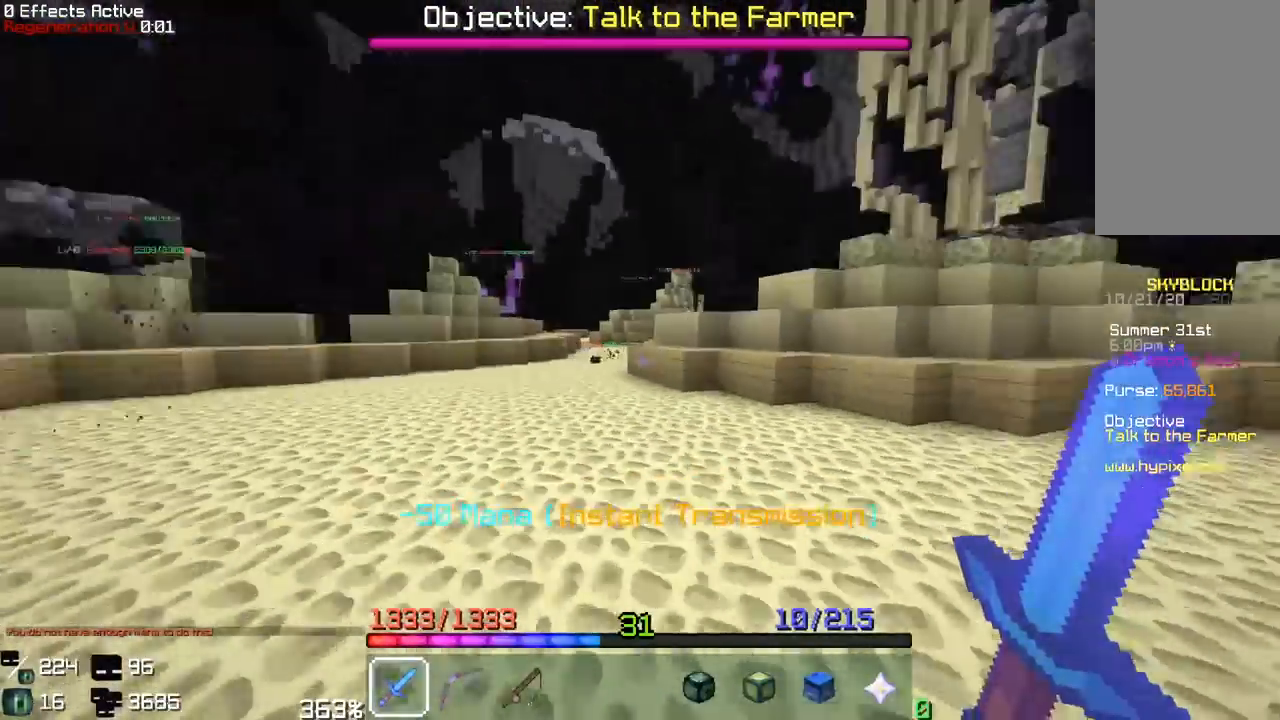
{"keys": ["space", "w"], "mouse": [], "events": [[317, "space", "down"]]}
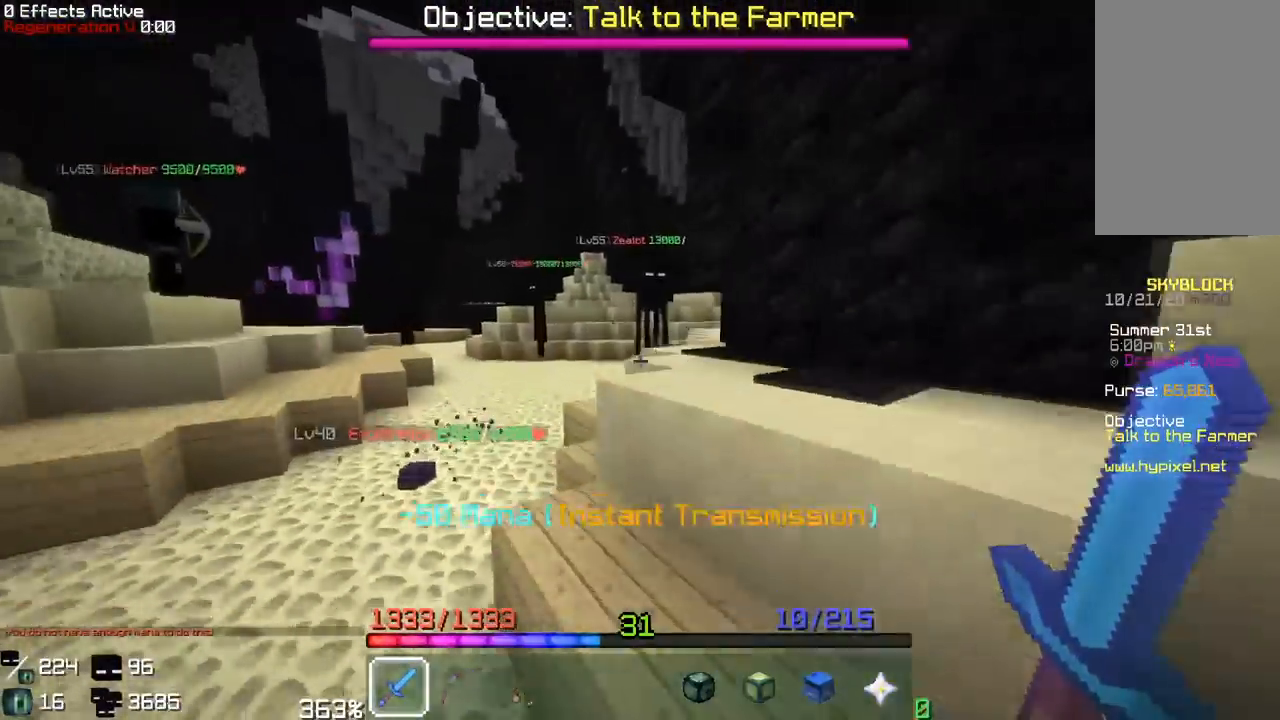
{"keys": ["w"], "mouse": [], "events": [[117, "space", "up"], [117, "w", "up"], [200, "w", "down"]]}
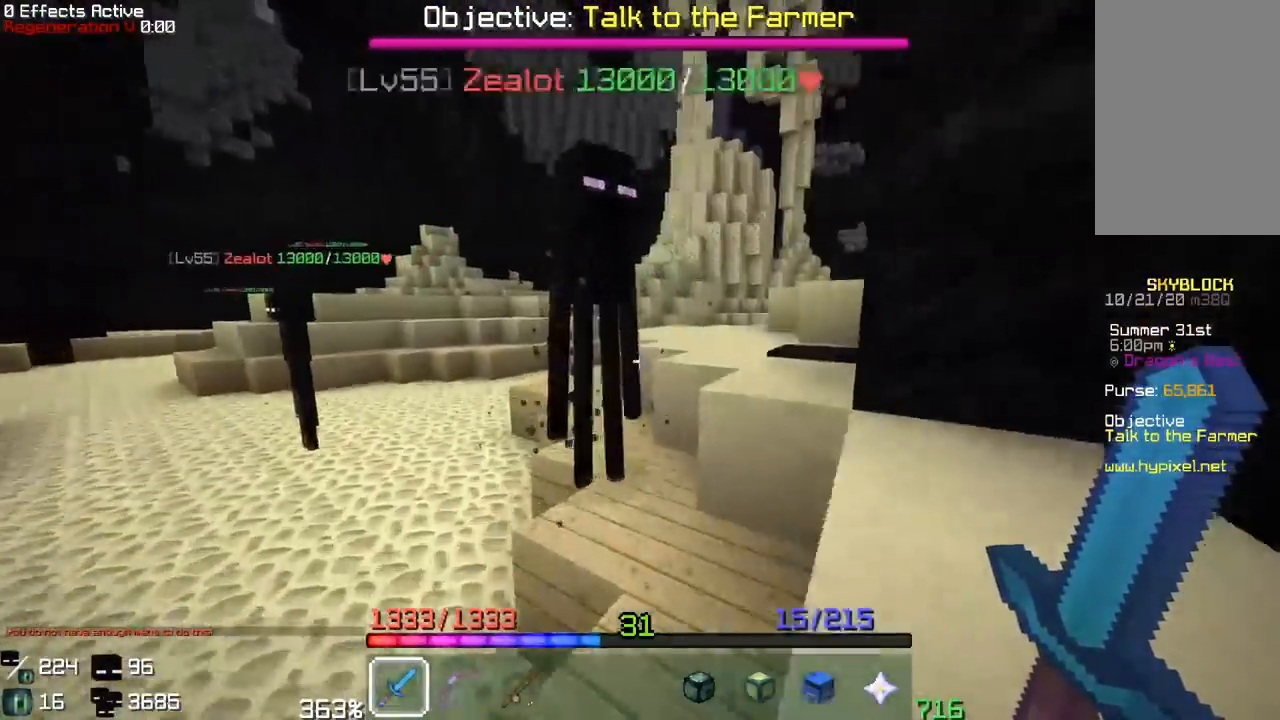
{"keys": ["w"], "mouse": [], "events": [[33, "mouse_left", "down"], [167, "w", "up"], [233, "a", "down"], [233, "w", "down"], [317, "mouse_left", "up"], [467, "a", "up"]]}
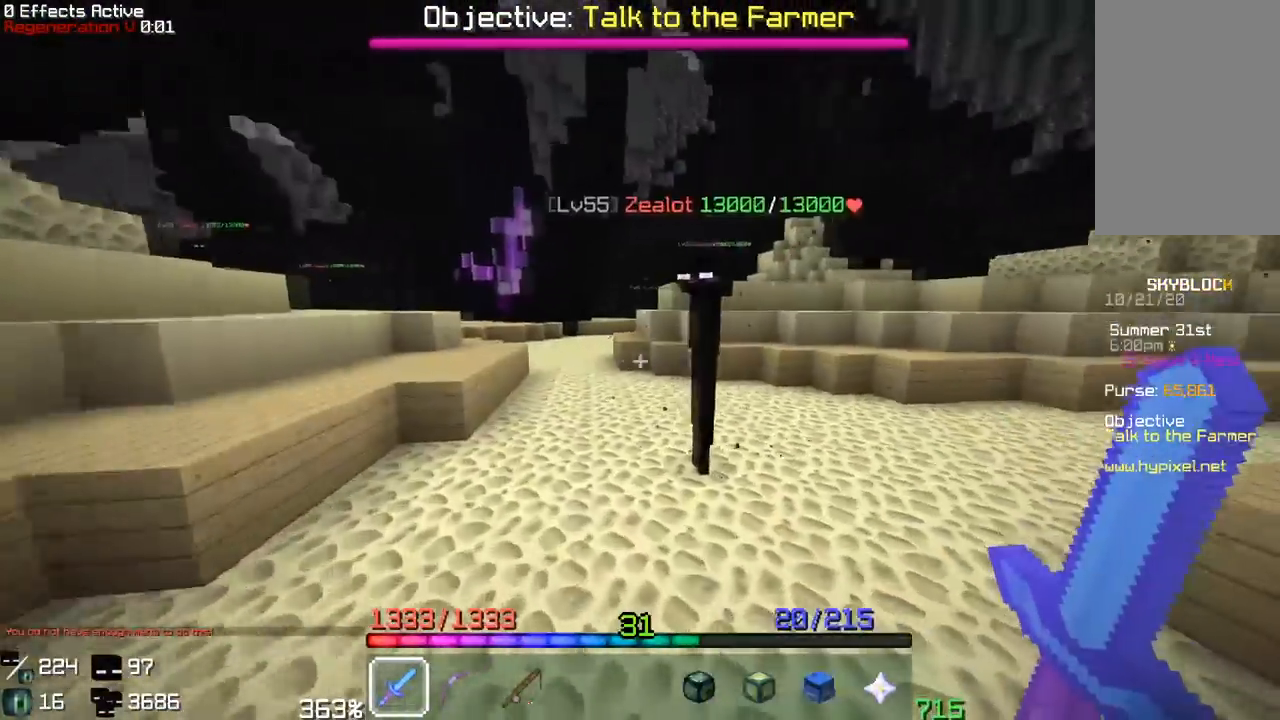
{"keys": [], "mouse": ["left"], "events": [[300, "w", "up"], [333, "mouse_left", "down"]]}
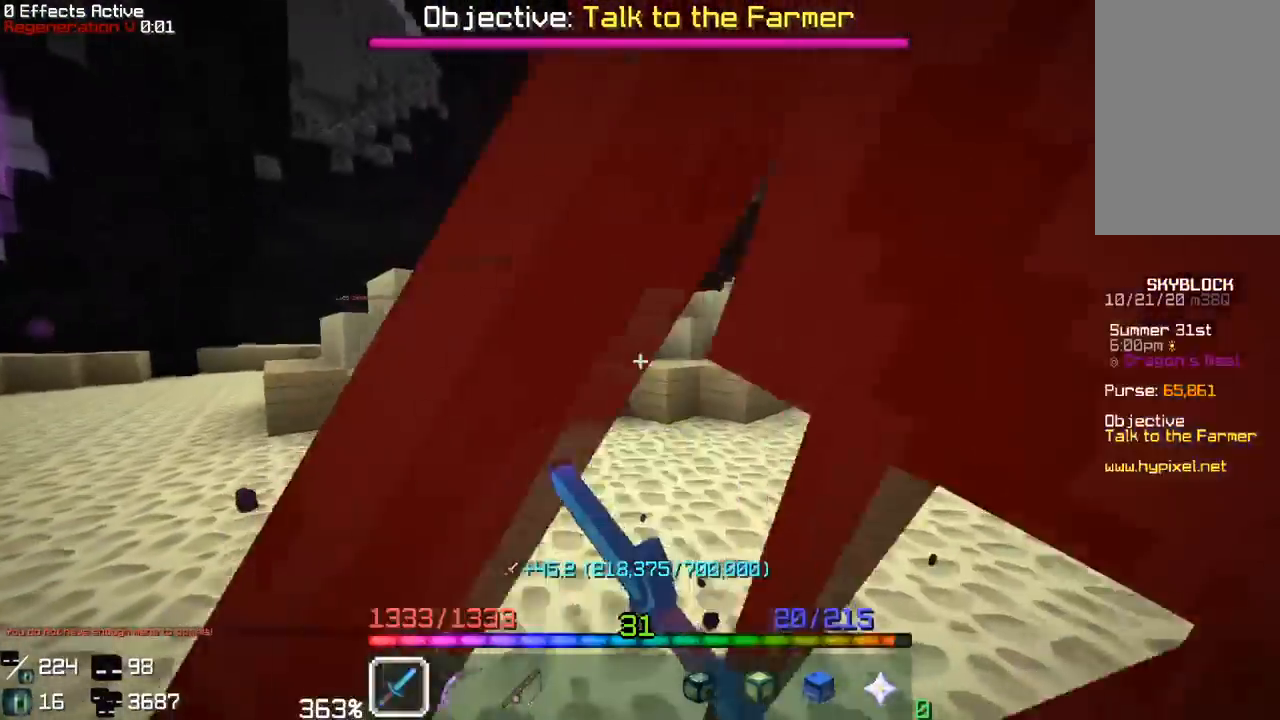
{"keys": ["space"], "mouse": [], "events": [[50, "w", "down"], [150, "mouse_left", "up"], [267, "space", "down"], [433, "w", "up"]]}
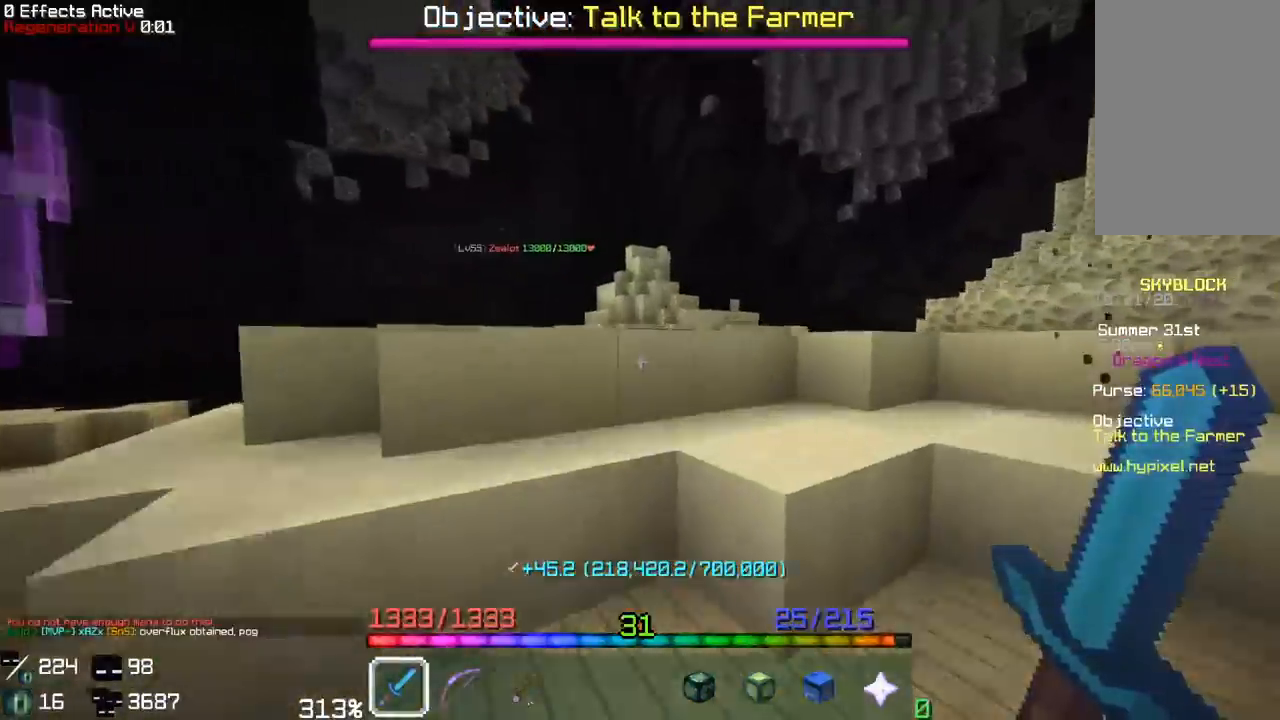
{"keys": [], "mouse": [], "events": [[33, "space", "up"]]}
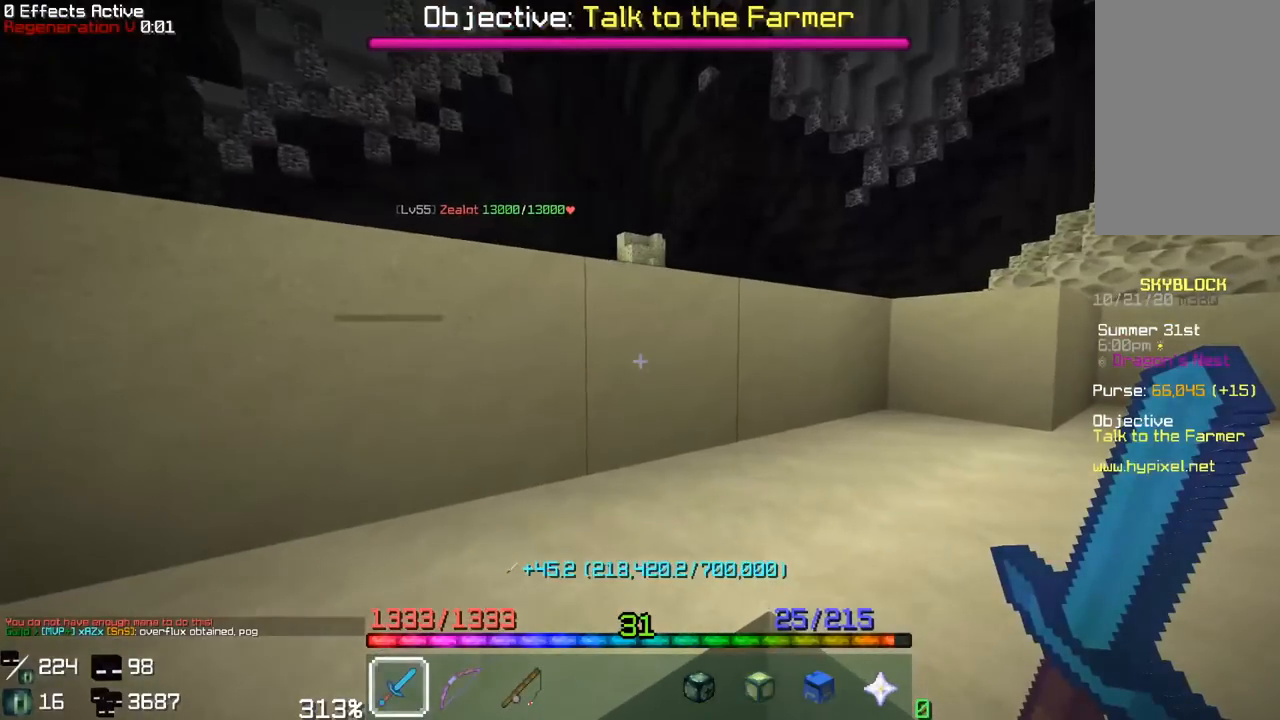
{"keys": [], "mouse": [], "events": []}